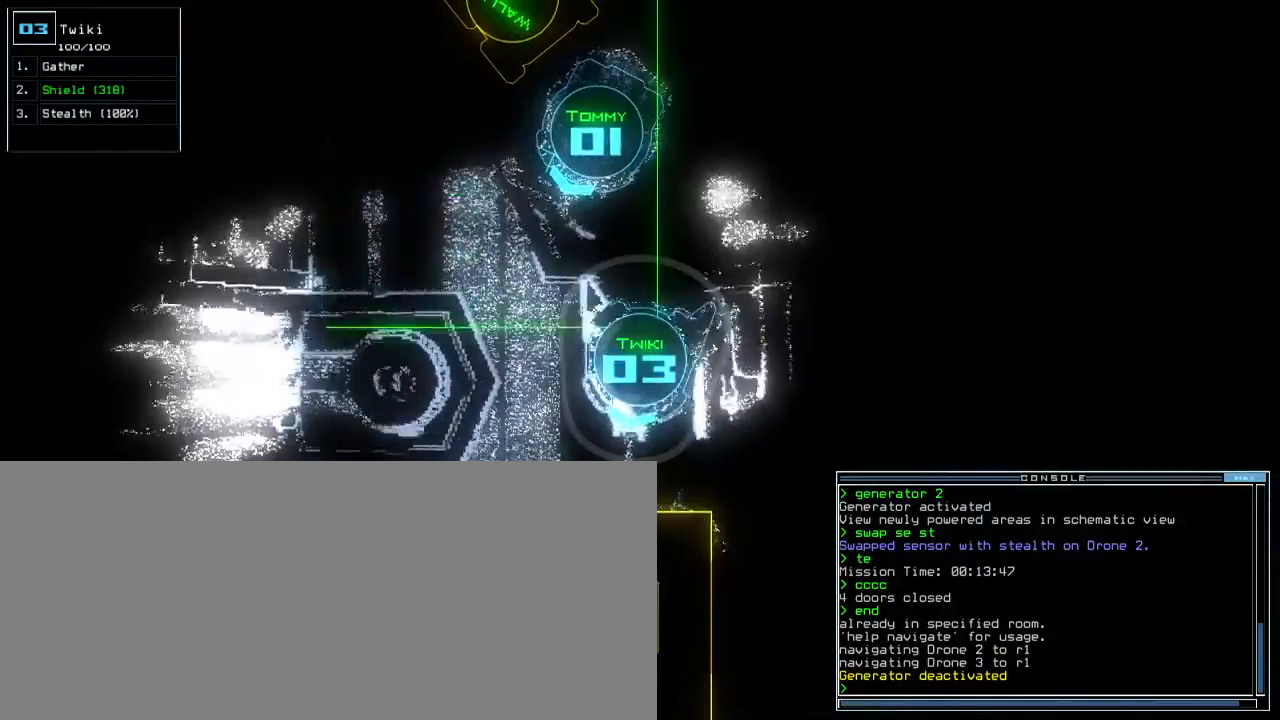
Gameplay with keyboard; each line is a JSON object with the keys held at the frame after it. "events" lists presses ("down") and releases ("up") of ".", "0", "1", "2", "3", "4", "5", "6", "7", "8", "9", "a", "b", "backspace", "c", "caps_lock", "comma", "ctrl_l", "ctrl_r", "d", "down", "e", "equals", "escape", "f", "f9", "g", "h", "i", "j", "k", "l", "left", "m", "minus", "n", "o", "p", "q", "quote", "r", "return", "right", "s", "semicolon", "shift_l", "shift_r", "space", "t", "tab", "tilde", "u", "up", "v", "w", "x", "y" and "z" between this image and that frame as [ms after this image, input, new state], when the widget could be followed in between. No other keys are recorded. Mouse input is not recorded.
{"keys": ["left", "up"], "events": [[100, "2", "down"], [133, "up", "down"], [200, "2", "up"], [433, "left", "down"]]}
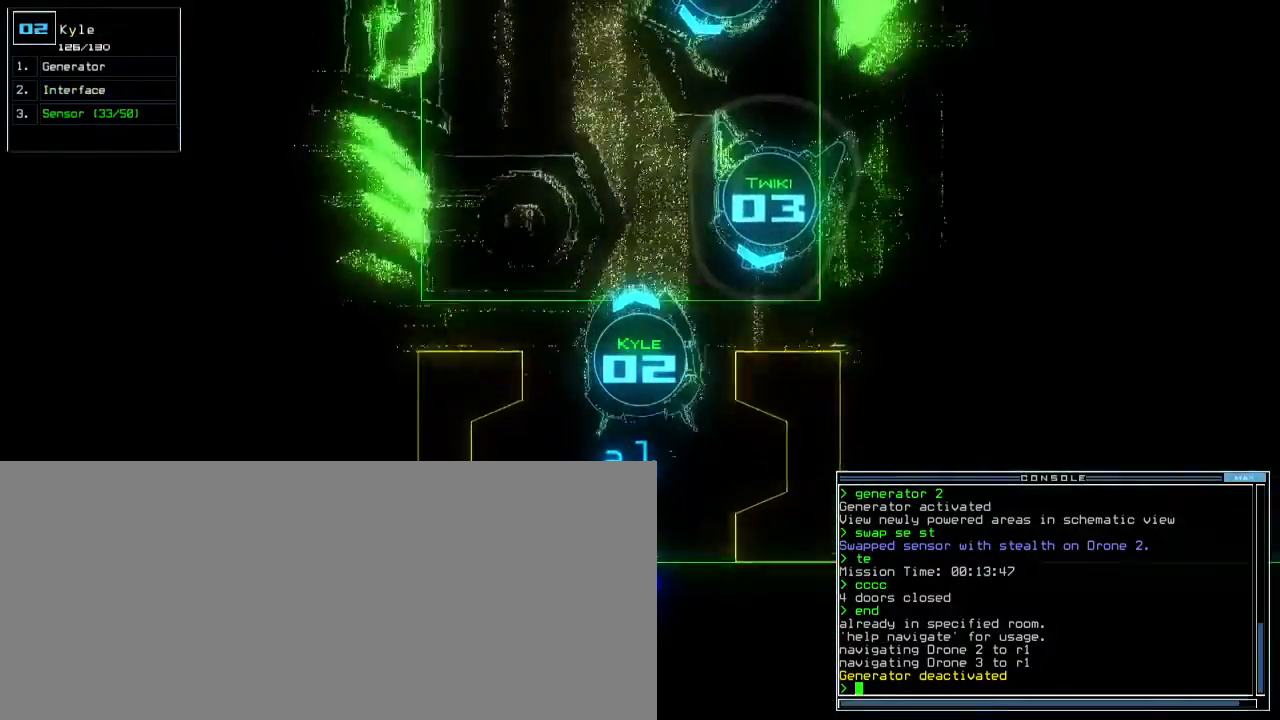
{"keys": ["up"], "events": [[133, "left", "up"]]}
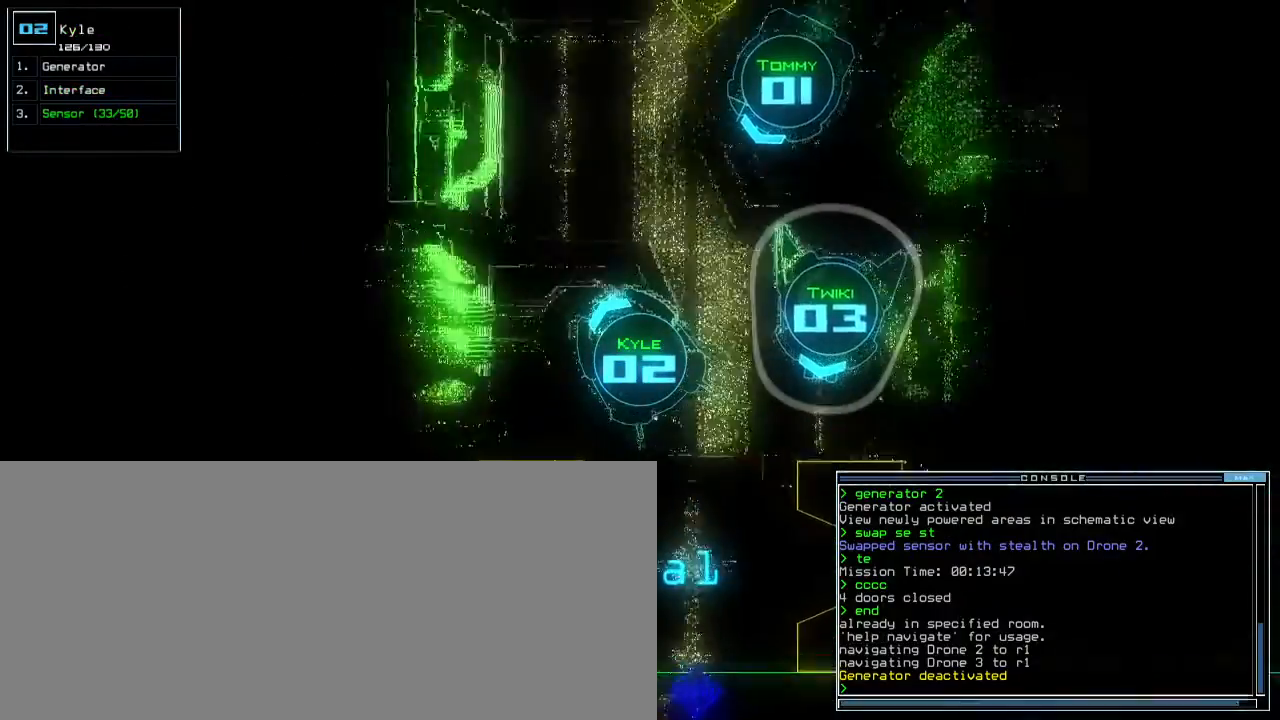
{"keys": ["left", "up"], "events": [[67, "left", "down"]]}
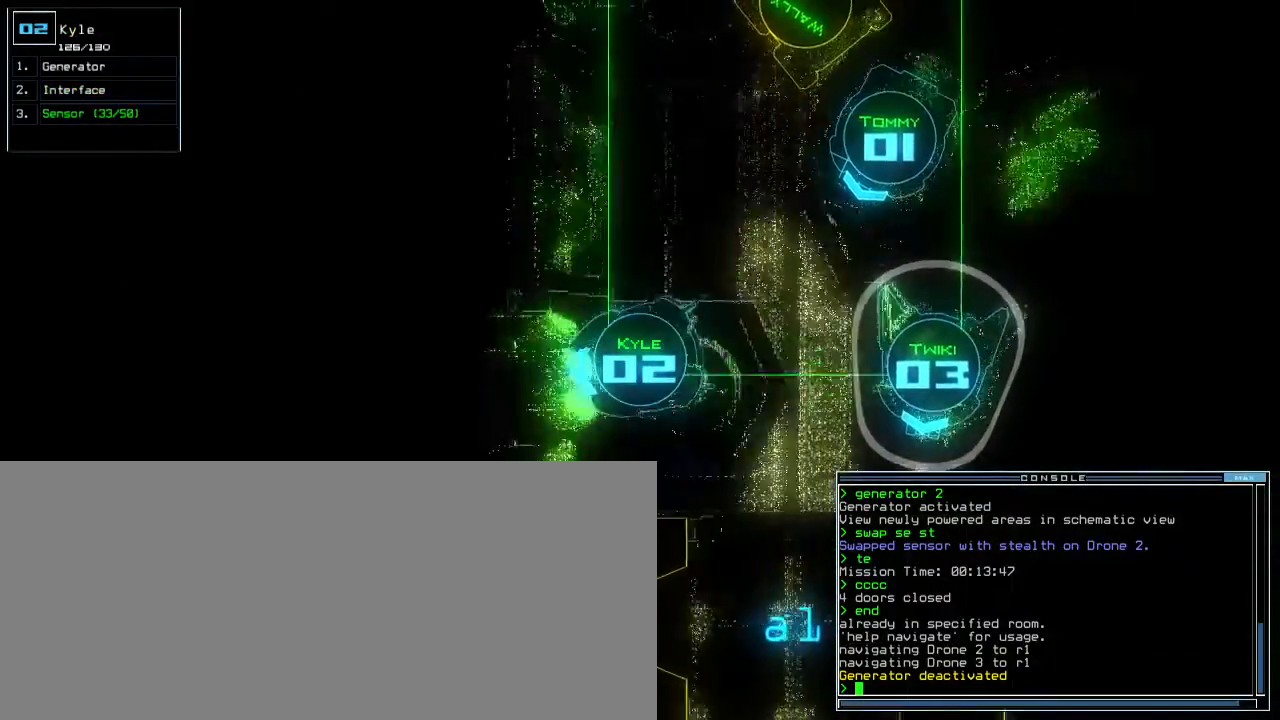
{"keys": [], "events": [[50, "up", "up"], [467, "left", "up"]]}
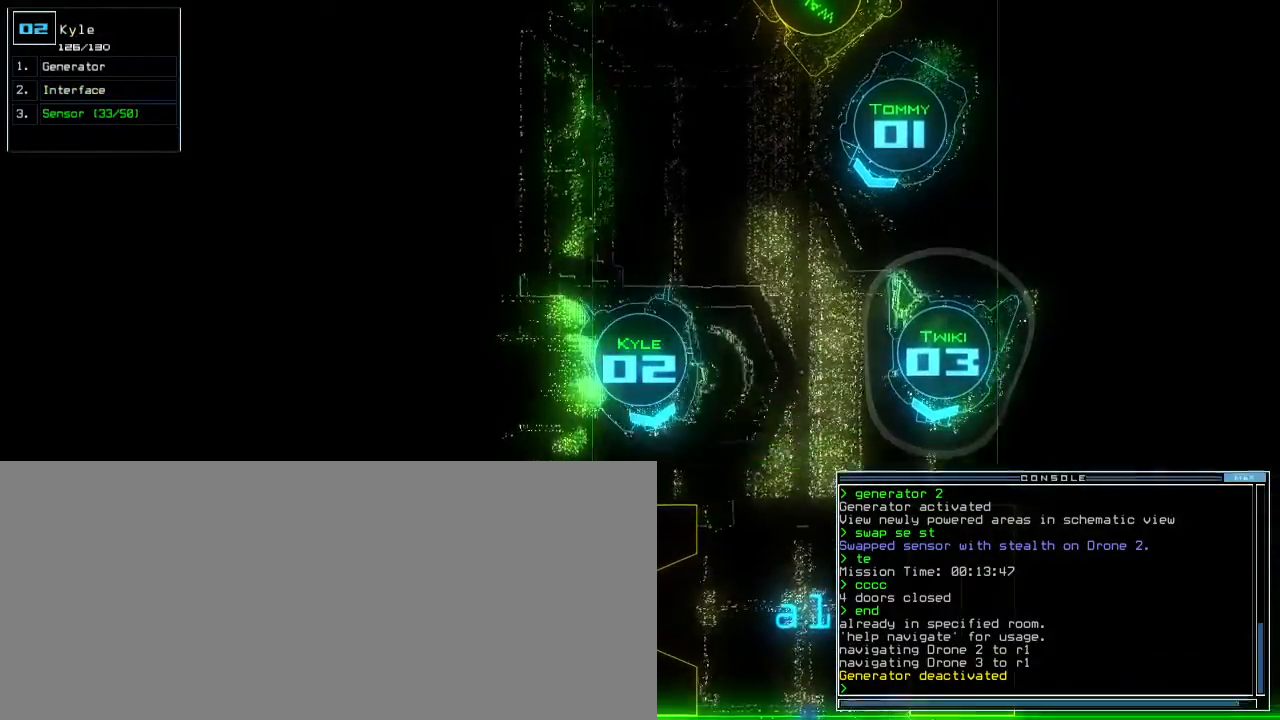
{"keys": [], "events": [[100, "space", "down"], [200, "space", "up"]]}
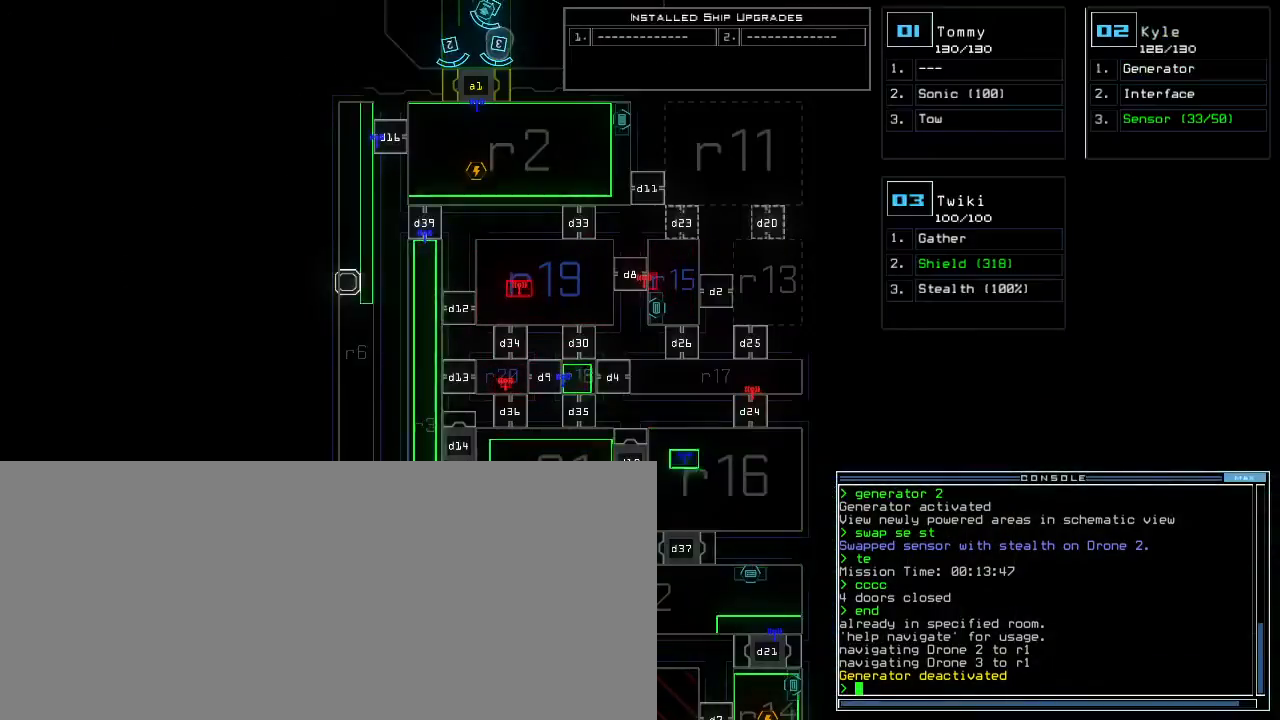
{"keys": ["down"], "events": [[133, "down", "down"]]}
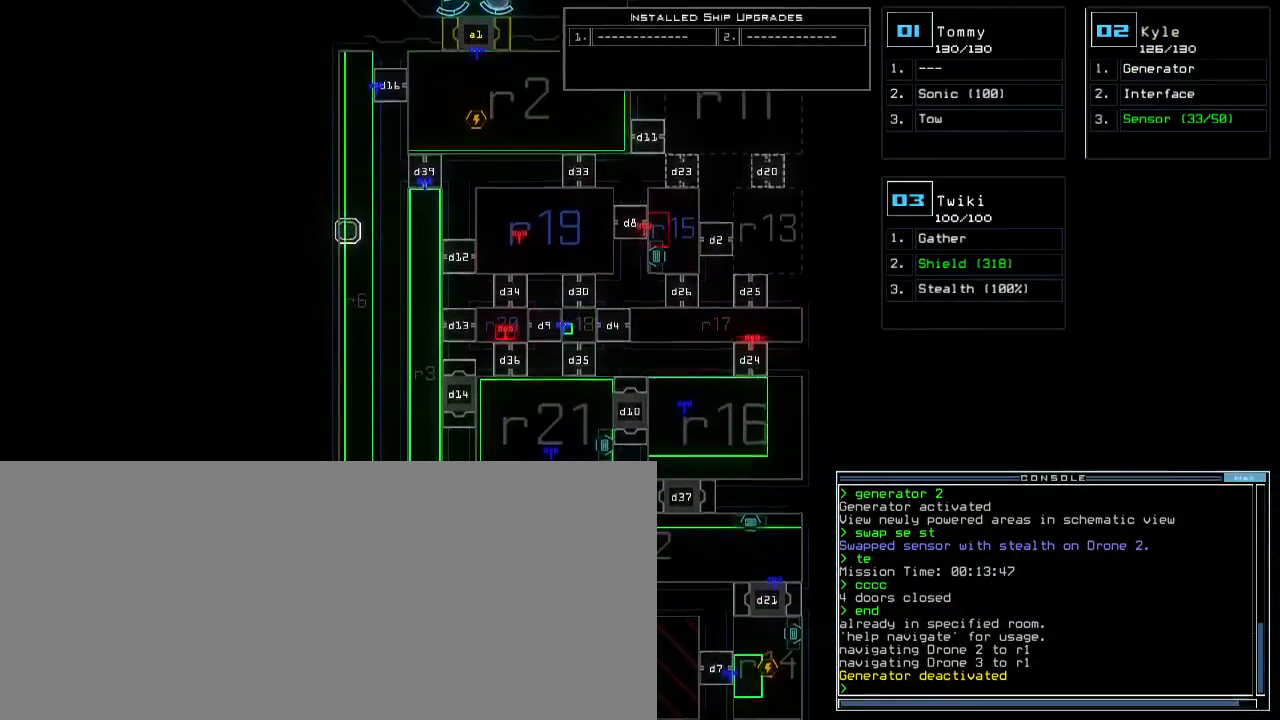
{"keys": ["down"], "events": []}